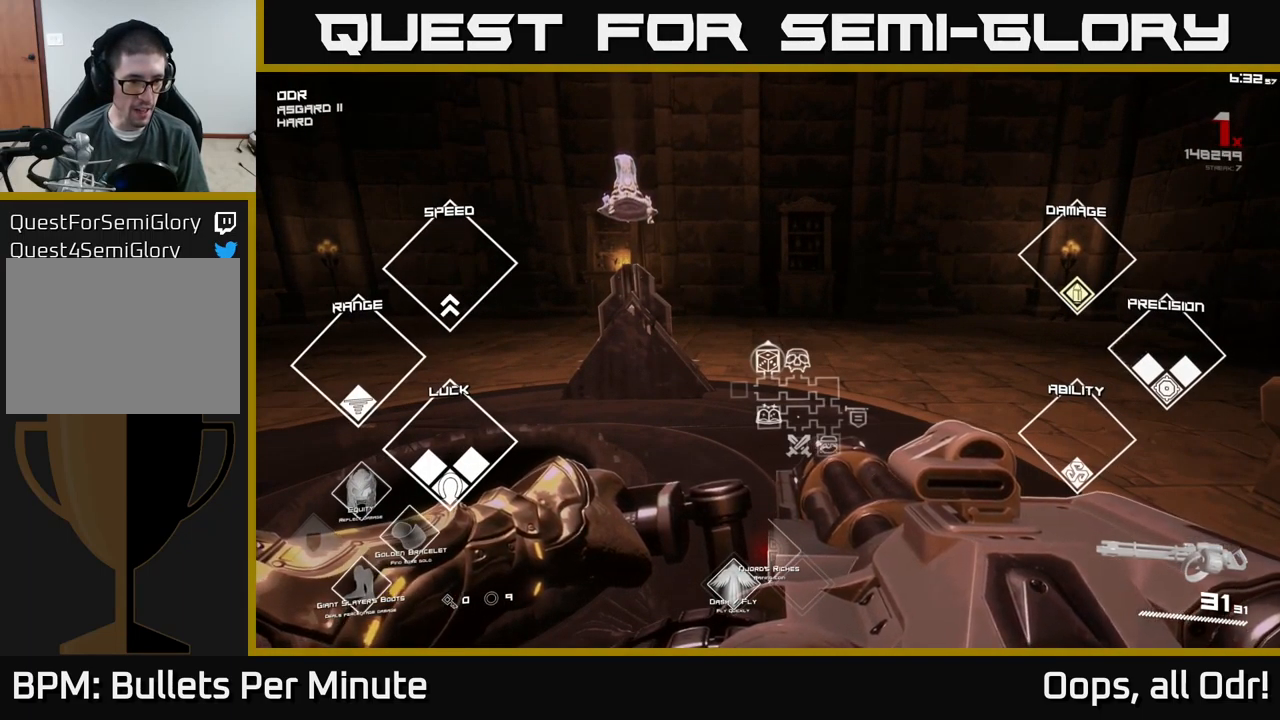
Gameplay with a controller (Xbox layout); each line is a JSON object with the inputs held at the frame after it. "events" lists button and stick changes between this image and that frame as [ms after this image, input, new state], when the widget could be followed in between. Not read: L1.
{"buttons": ["SELECT"], "left_stick": "center", "right_stick": "center", "events": []}
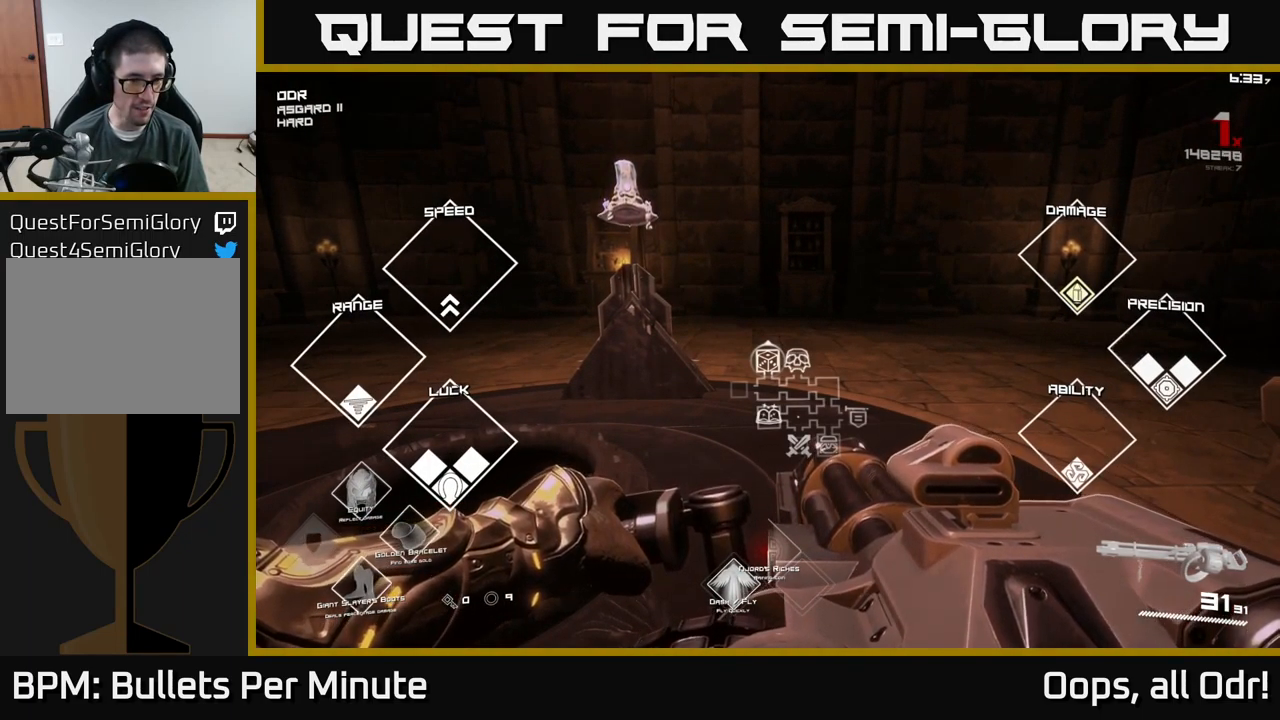
{"buttons": [], "left_stick": "up", "right_stick": "left", "events": [[83, "SELECT", "up"], [267, "left_stick", "up"], [483, "right_stick", "left"]]}
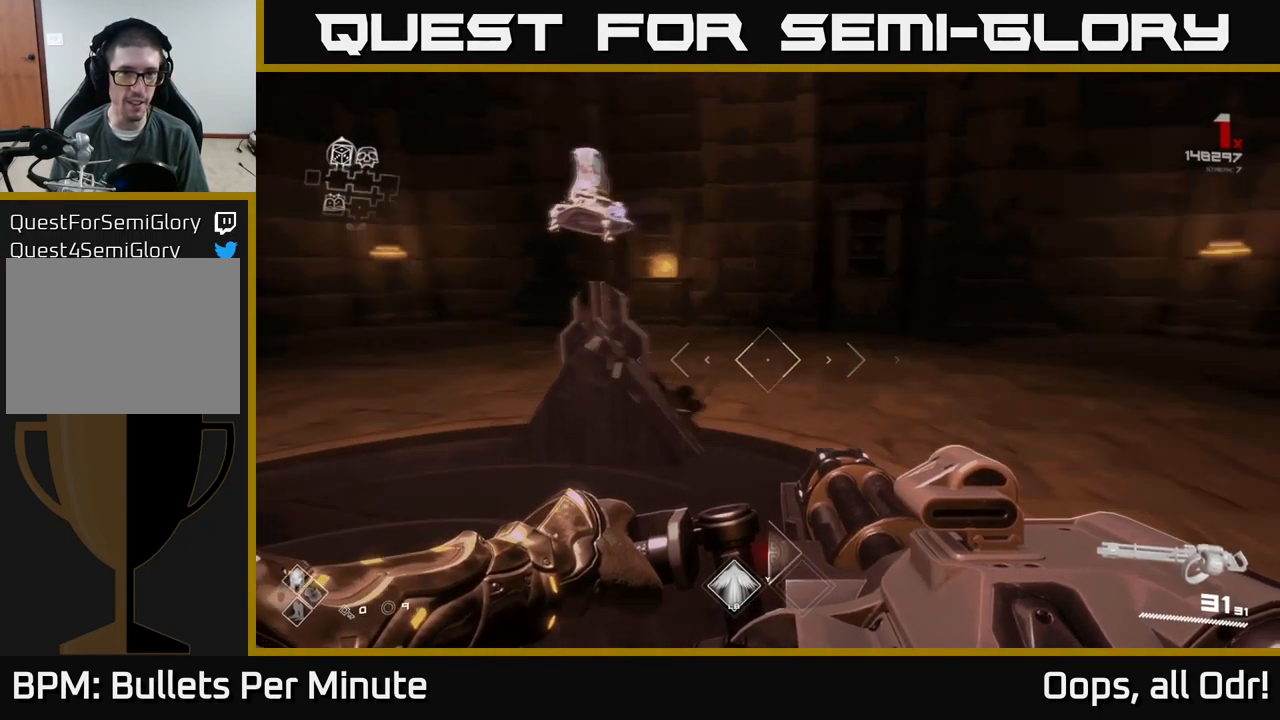
{"buttons": [], "left_stick": "center", "right_stick": "center", "events": [[233, "right_stick", "center"], [317, "left_stick", "center"]]}
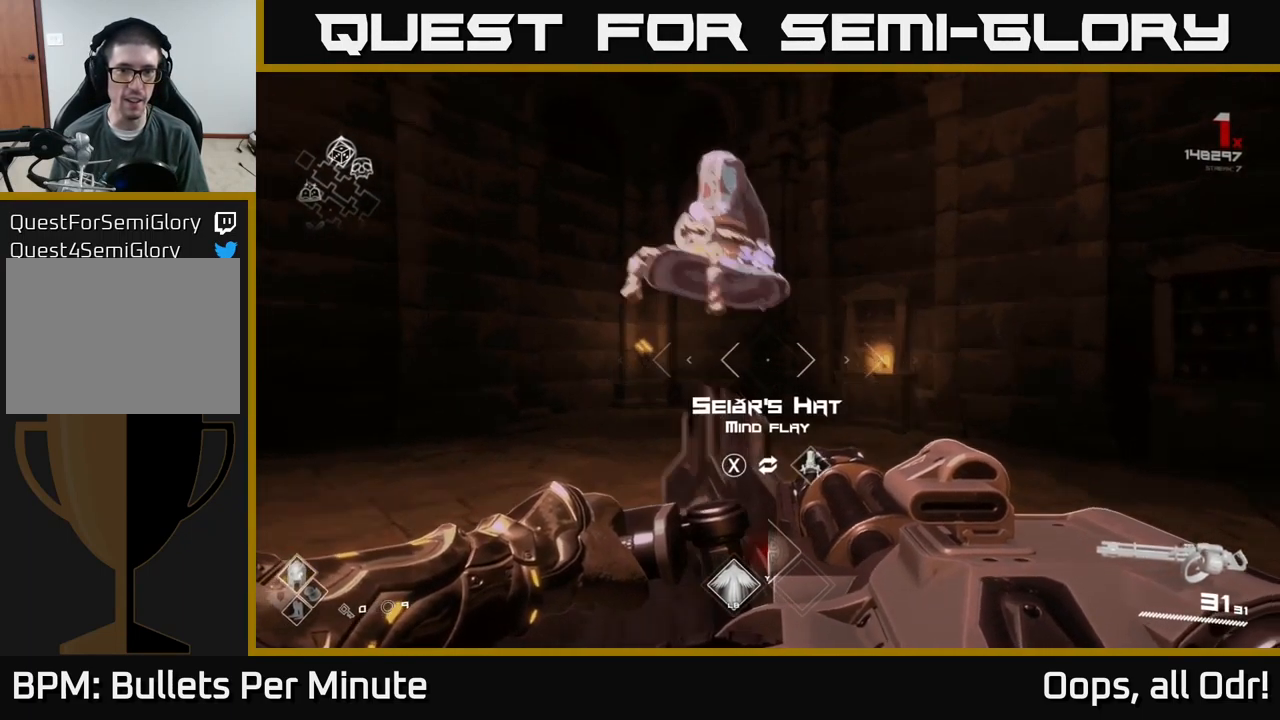
{"buttons": [], "left_stick": "center", "right_stick": "center", "events": [[50, "right_stick", "up-left"], [150, "right_stick", "center"]]}
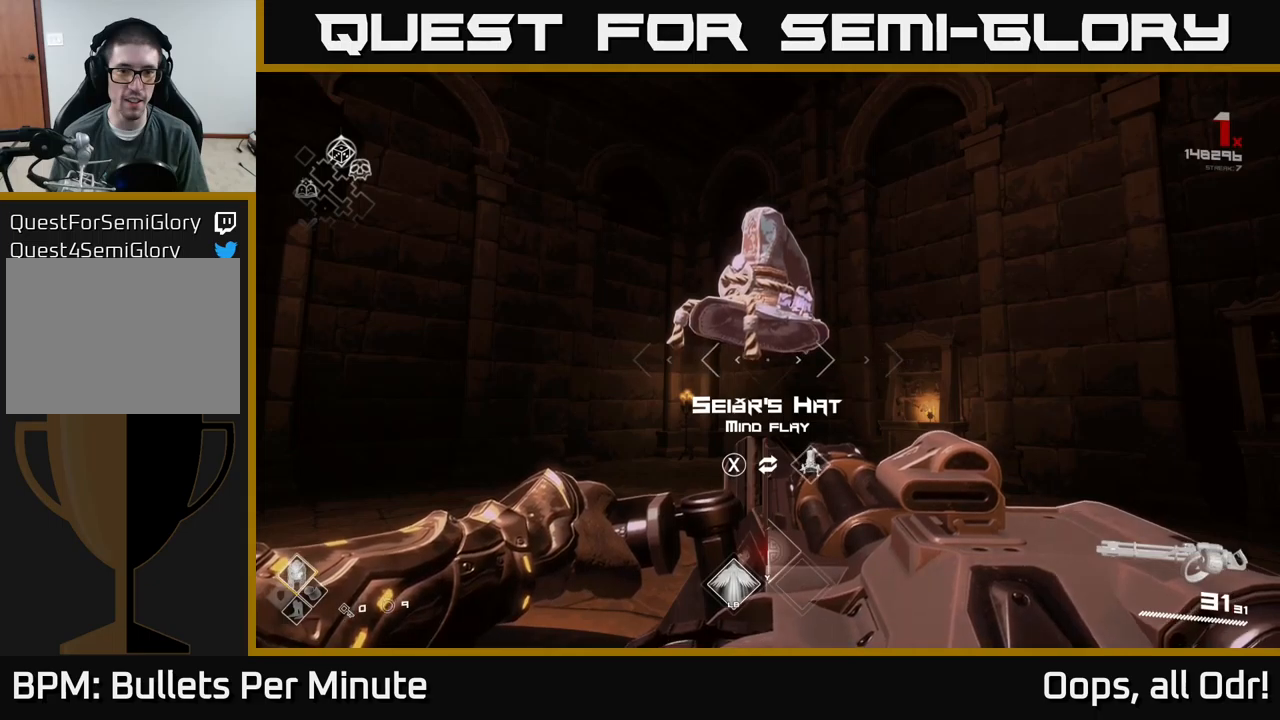
{"buttons": [], "left_stick": "down-left", "right_stick": "left", "events": [[100, "X", "down"], [150, "X", "up"], [234, "left_stick", "down-left"], [250, "right_stick", "left"]]}
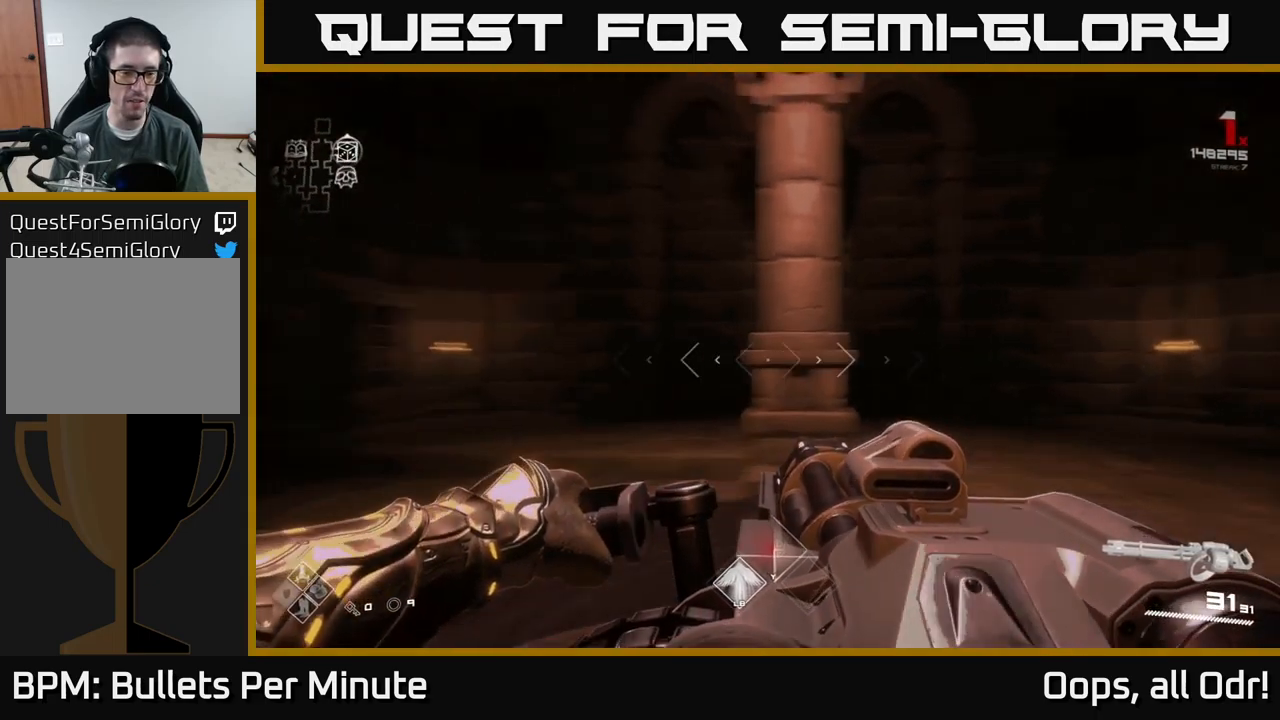
{"buttons": [], "left_stick": "up", "right_stick": "center", "events": [[100, "left_stick", "up-left"], [200, "left_stick", "up"], [417, "right_stick", "center"]]}
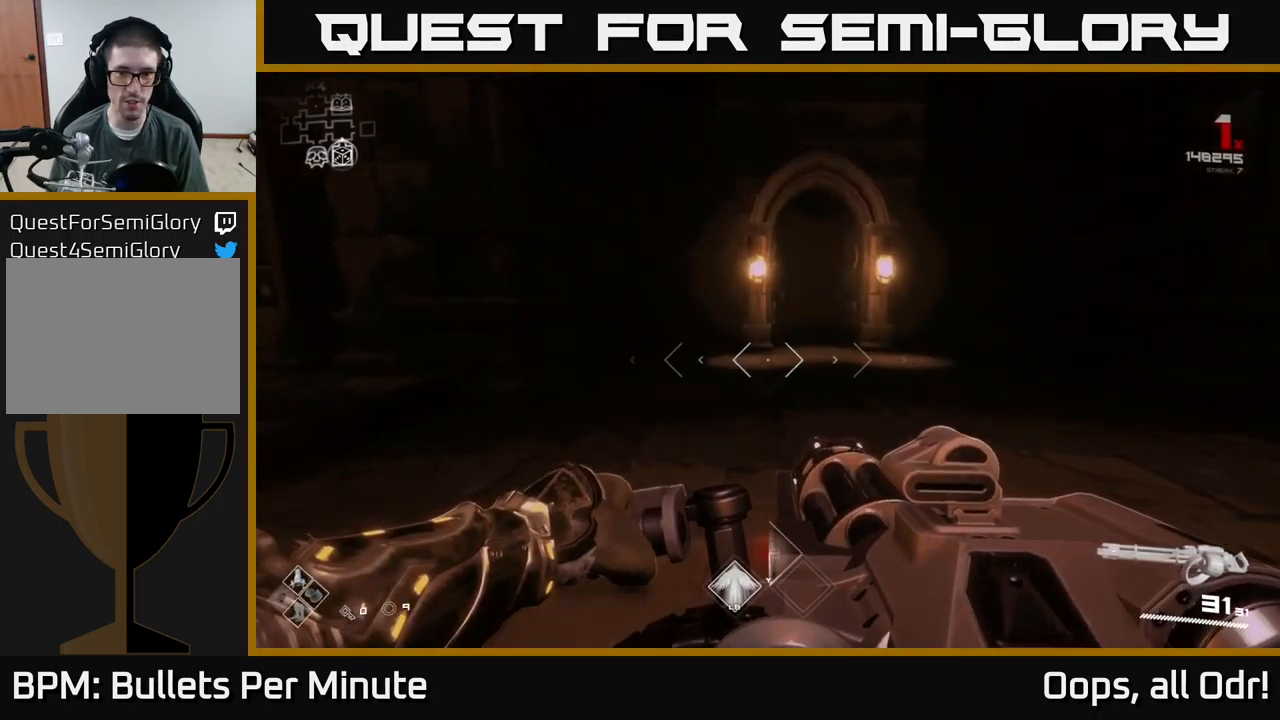
{"buttons": [], "left_stick": "up", "right_stick": "center", "events": []}
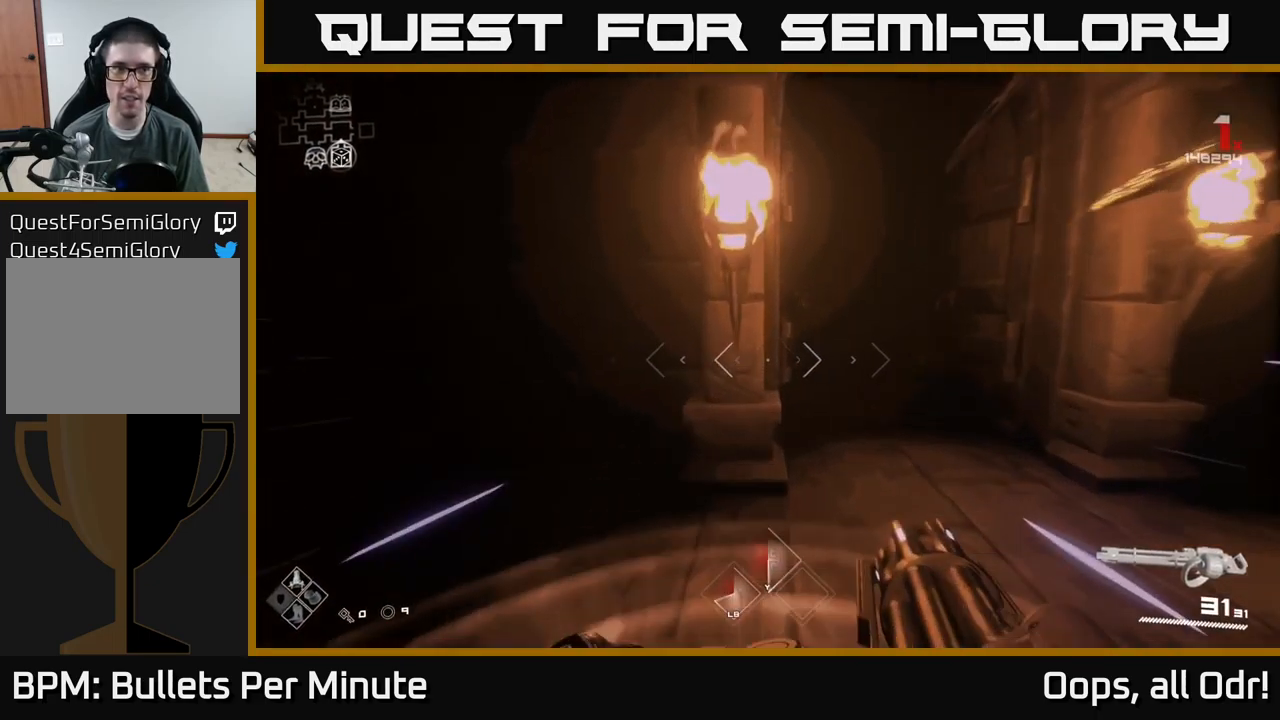
{"buttons": [], "left_stick": "up", "right_stick": "center", "events": [[150, "left_stick", "up-right"], [350, "left_stick", "up"]]}
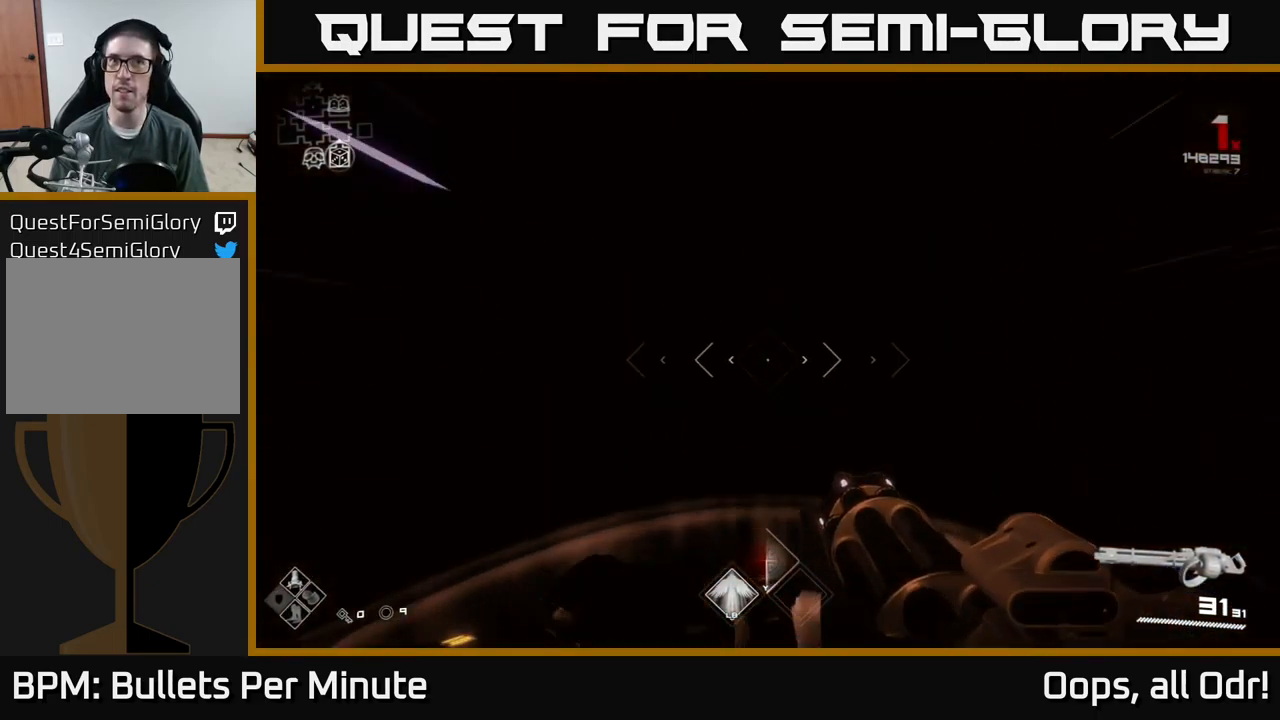
{"buttons": [], "left_stick": "up", "right_stick": "center", "events": []}
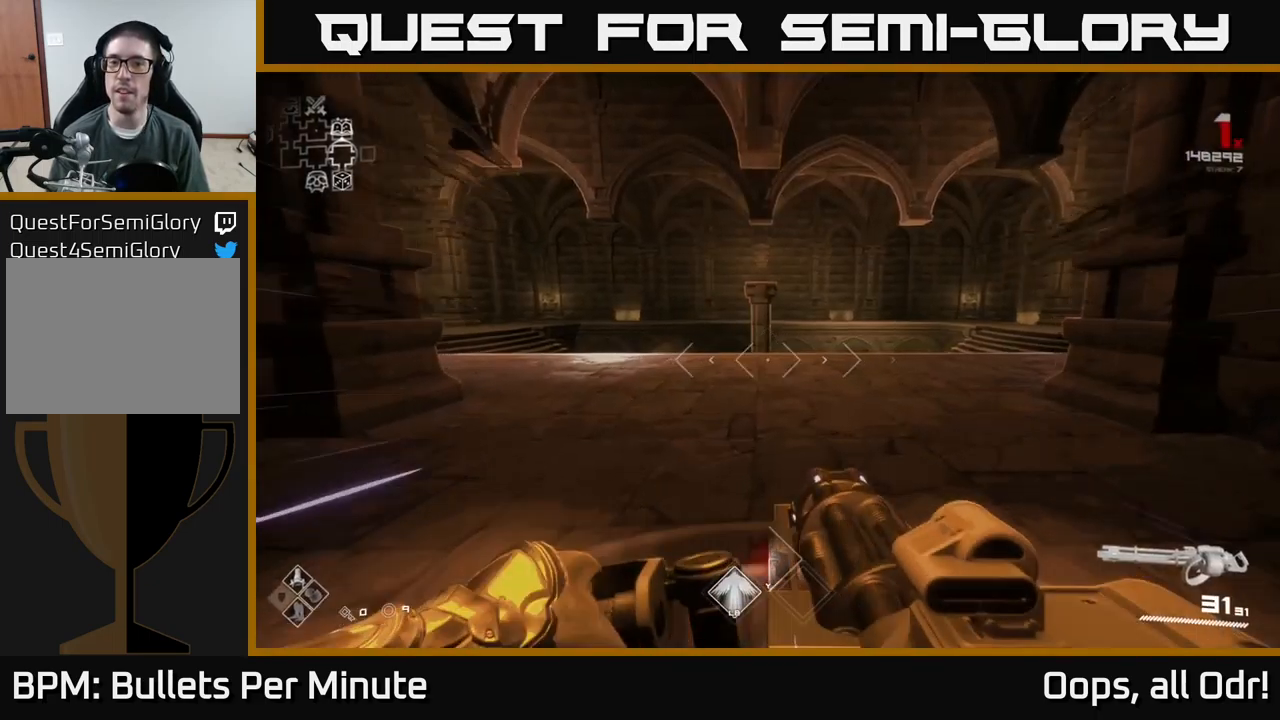
{"buttons": [], "left_stick": "up", "right_stick": "center", "events": [[217, "right_stick", "right"], [450, "right_stick", "center"]]}
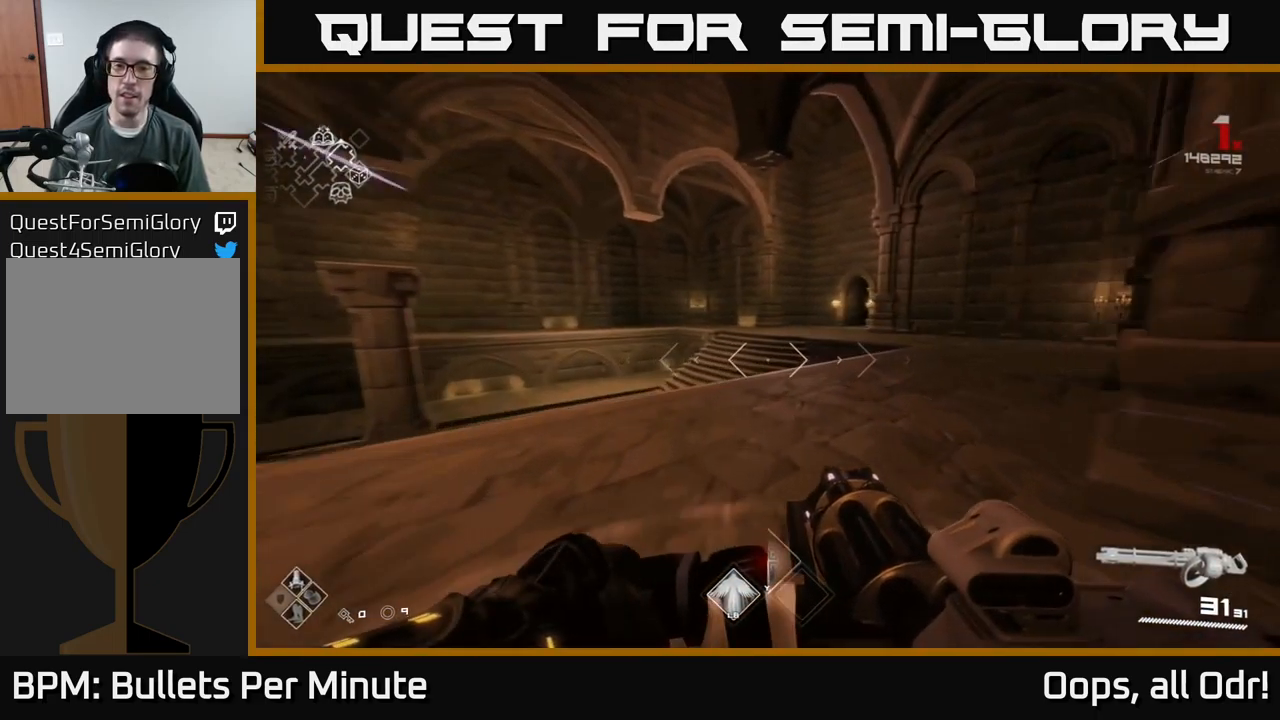
{"buttons": [], "left_stick": "up", "right_stick": "center", "events": [[167, "right_stick", "right"], [284, "right_stick", "center"]]}
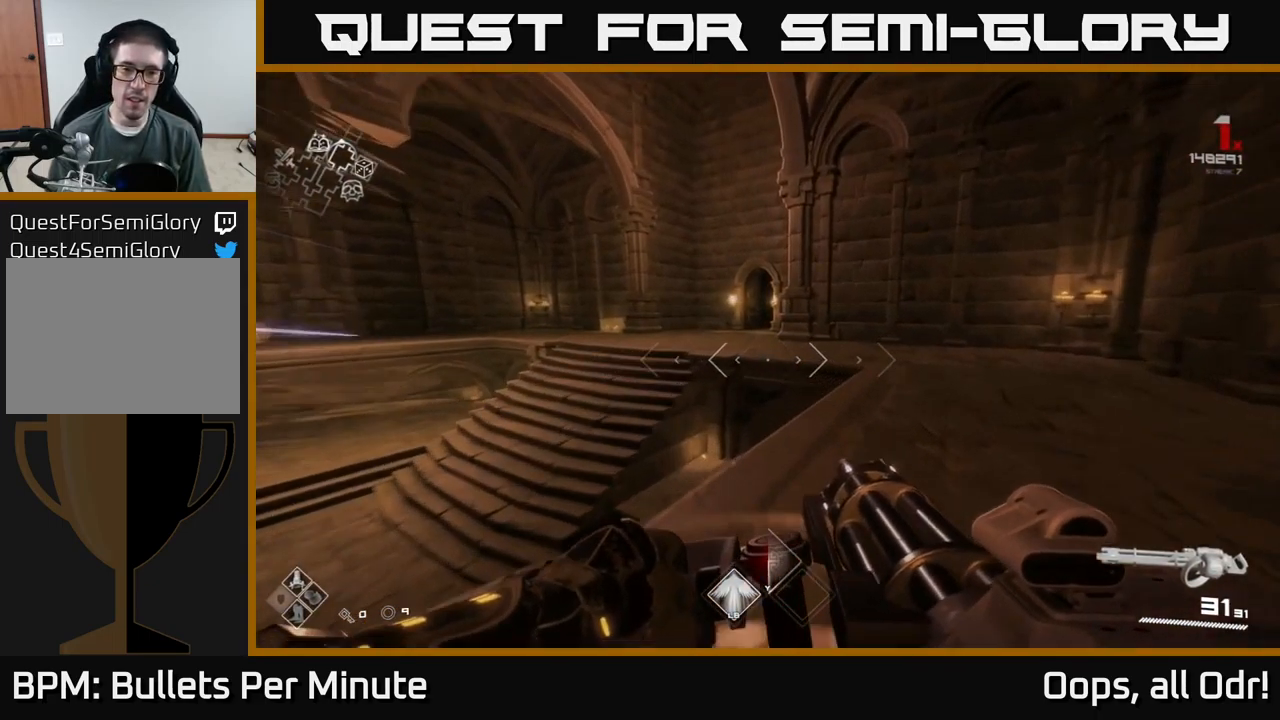
{"buttons": [], "left_stick": "up", "right_stick": "center", "events": [[200, "A", "down"], [300, "A", "up"]]}
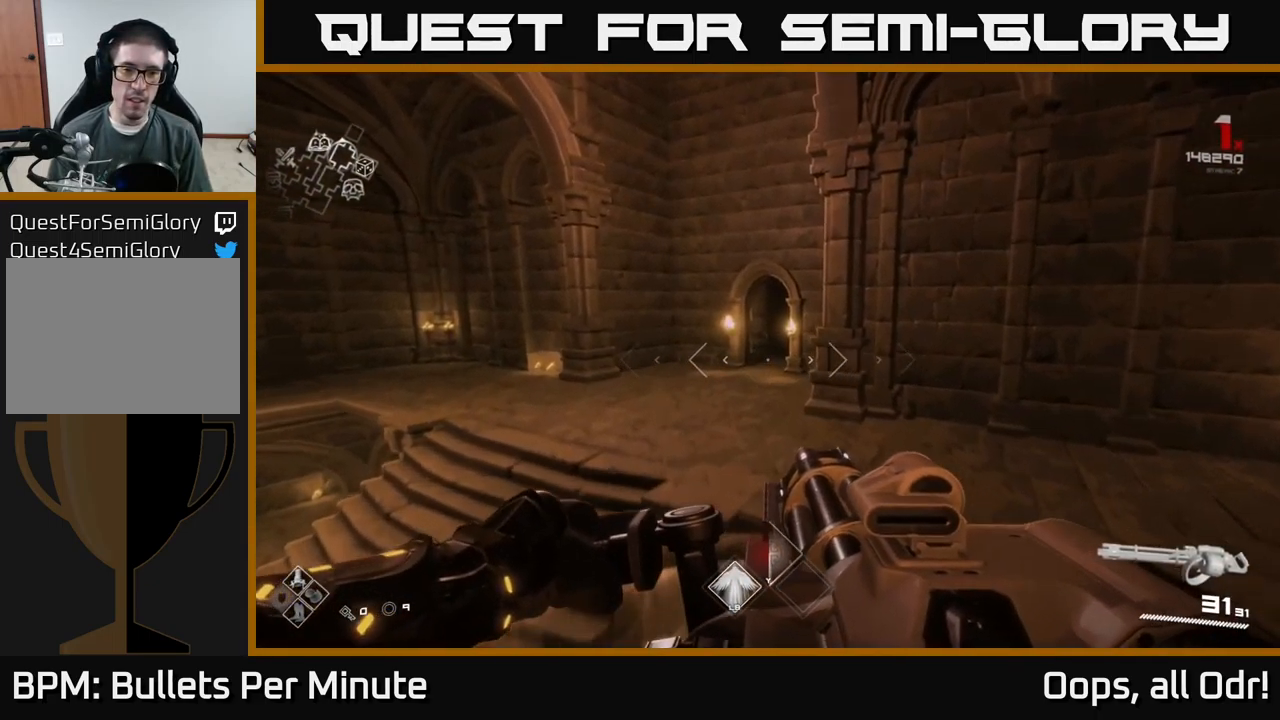
{"buttons": [], "left_stick": "up", "right_stick": "down-right", "events": [[384, "right_stick", "down-right"]]}
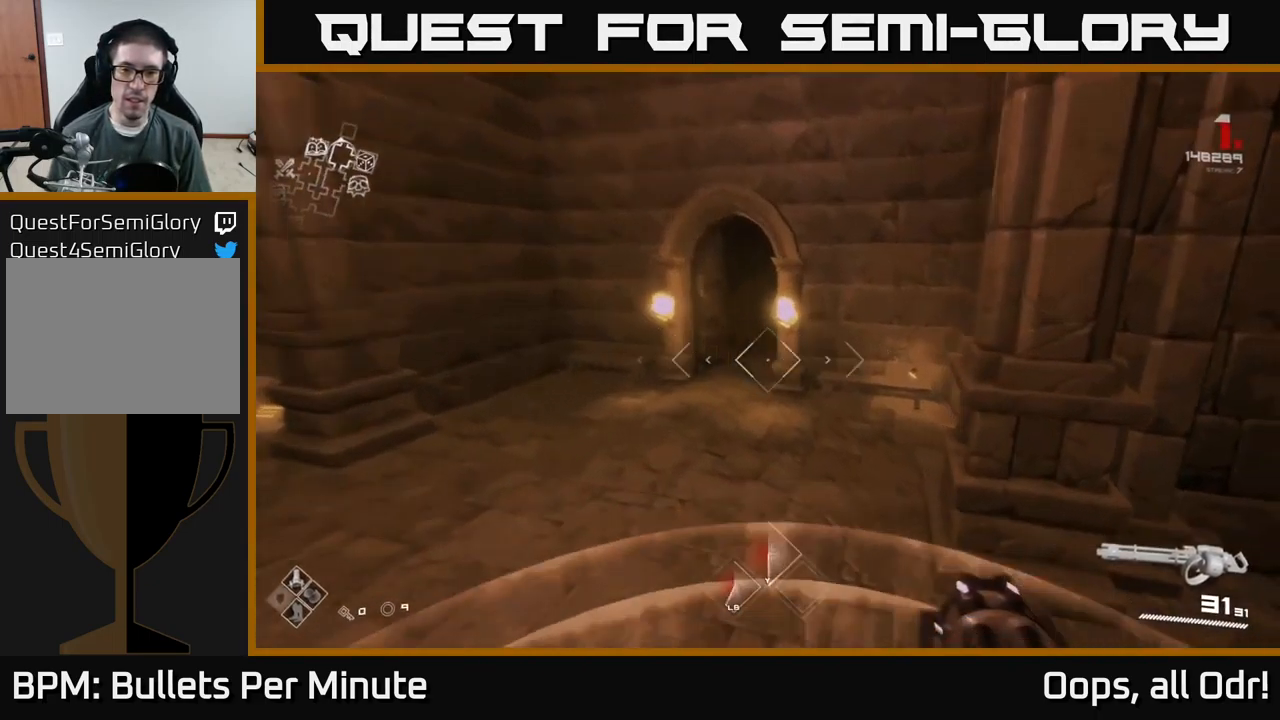
{"buttons": [], "left_stick": "up", "right_stick": "center", "events": [[34, "right_stick", "center"]]}
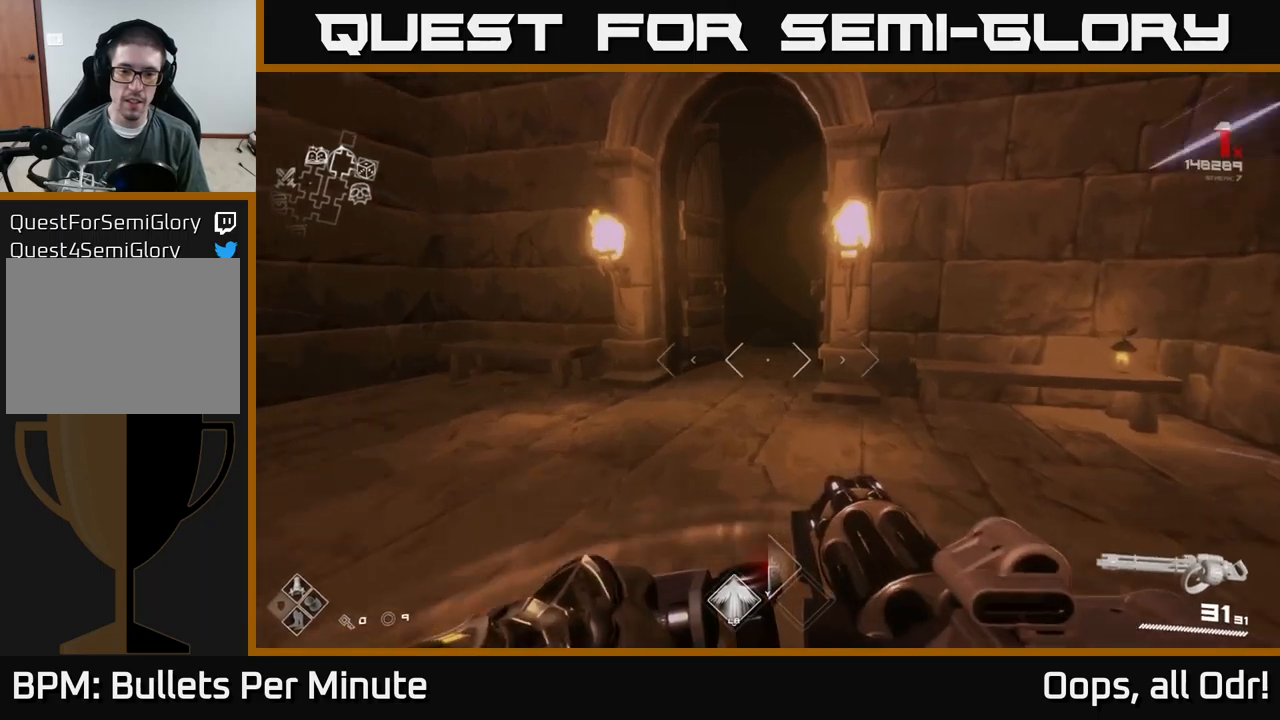
{"buttons": [], "left_stick": "up-left", "right_stick": "center", "events": [[350, "left_stick", "up-left"]]}
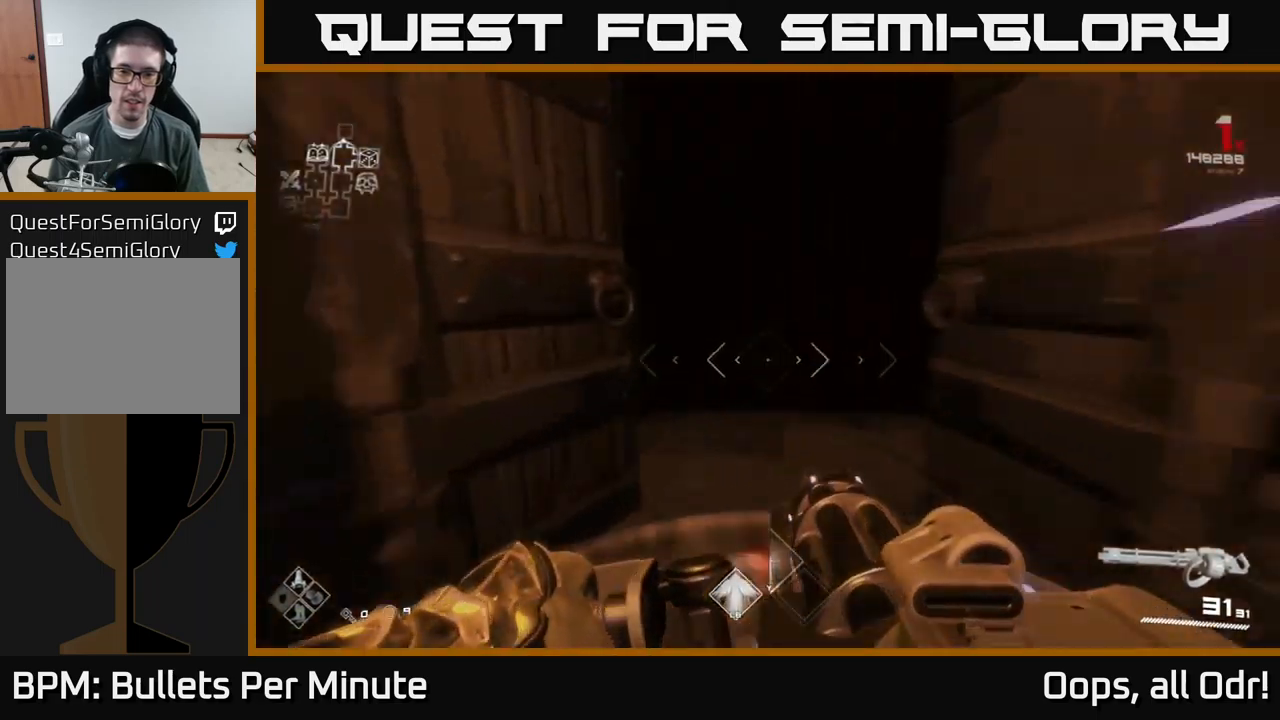
{"buttons": [], "left_stick": "up", "right_stick": "center", "events": [[50, "left_stick", "up"]]}
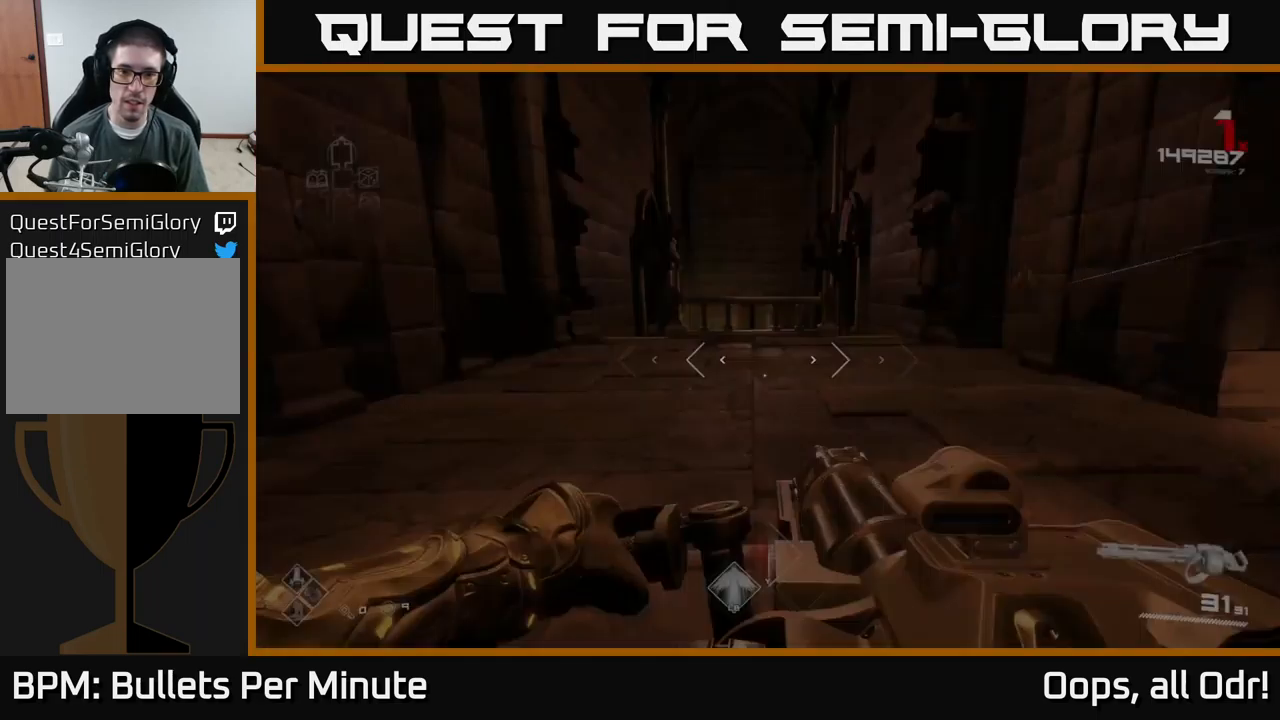
{"buttons": [], "left_stick": "up", "right_stick": "center", "events": []}
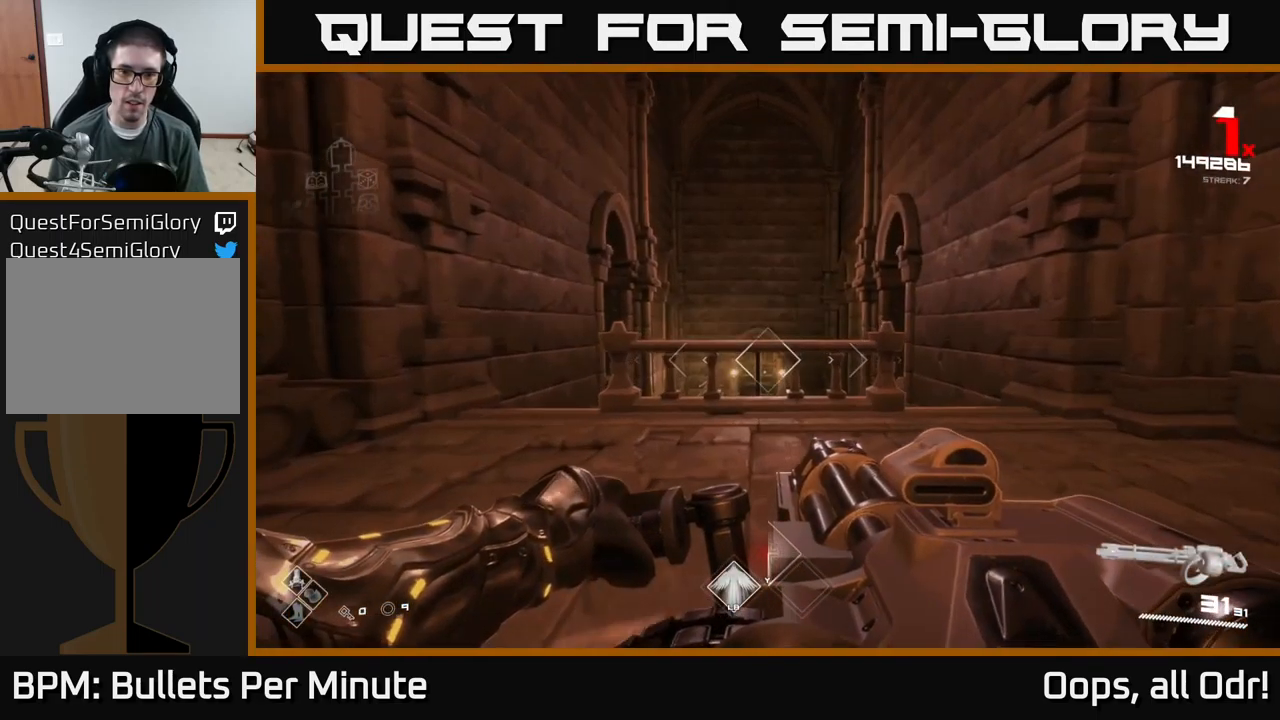
{"buttons": [], "left_stick": "up-left", "right_stick": "center", "events": [[84, "right_stick", "down"], [217, "right_stick", "center"], [267, "left_stick", "center"], [350, "A", "down"], [434, "A", "up"], [467, "left_stick", "up-left"]]}
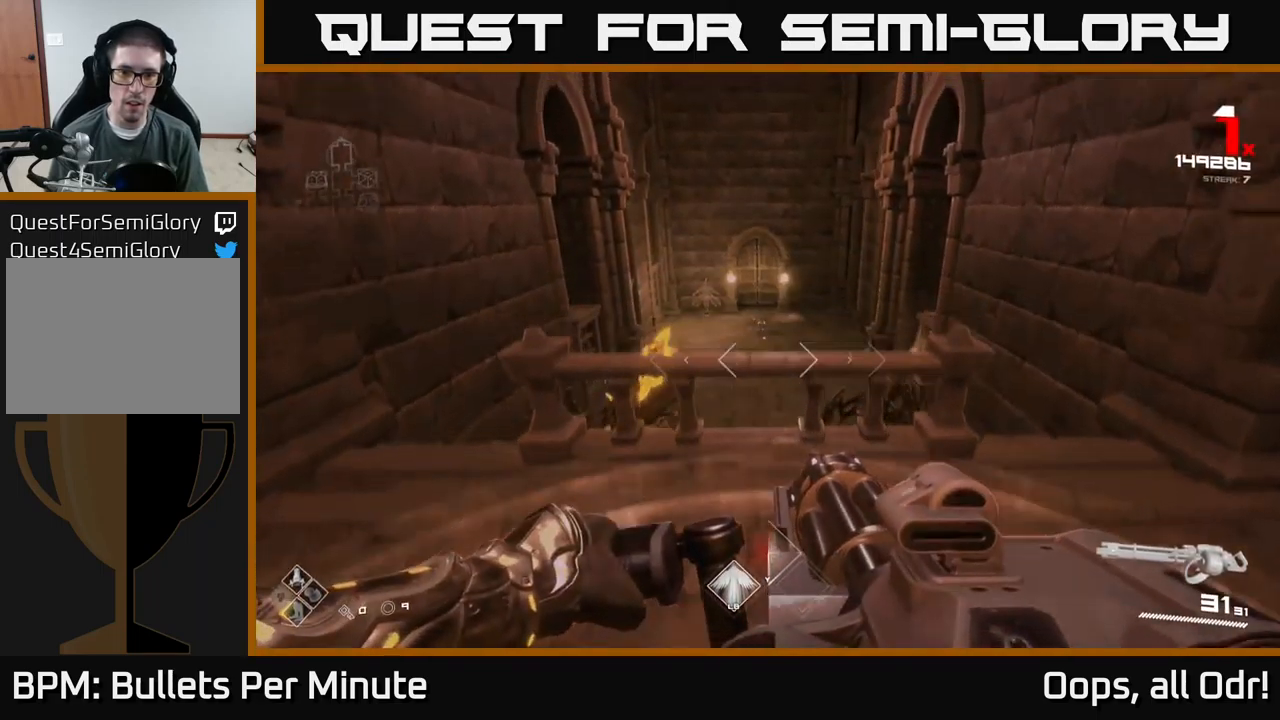
{"buttons": ["R2"], "left_stick": "center", "right_stick": "down-left", "events": [[84, "left_stick", "up"], [150, "R2", "down"], [200, "left_stick", "center"], [484, "right_stick", "down-left"]]}
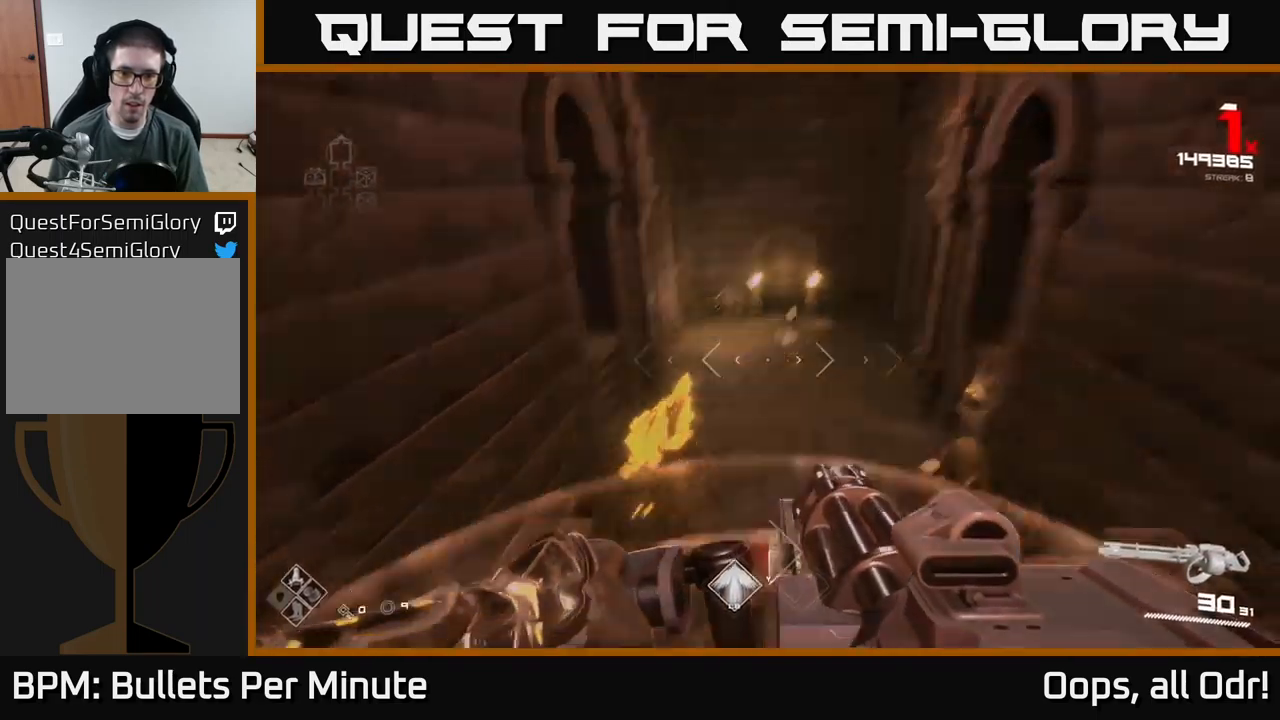
{"buttons": ["R2"], "left_stick": "left", "right_stick": "up-right", "events": [[117, "right_stick", "center"], [167, "left_stick", "left"], [250, "left_stick", "center"], [384, "left_stick", "left"], [417, "right_stick", "up-right"]]}
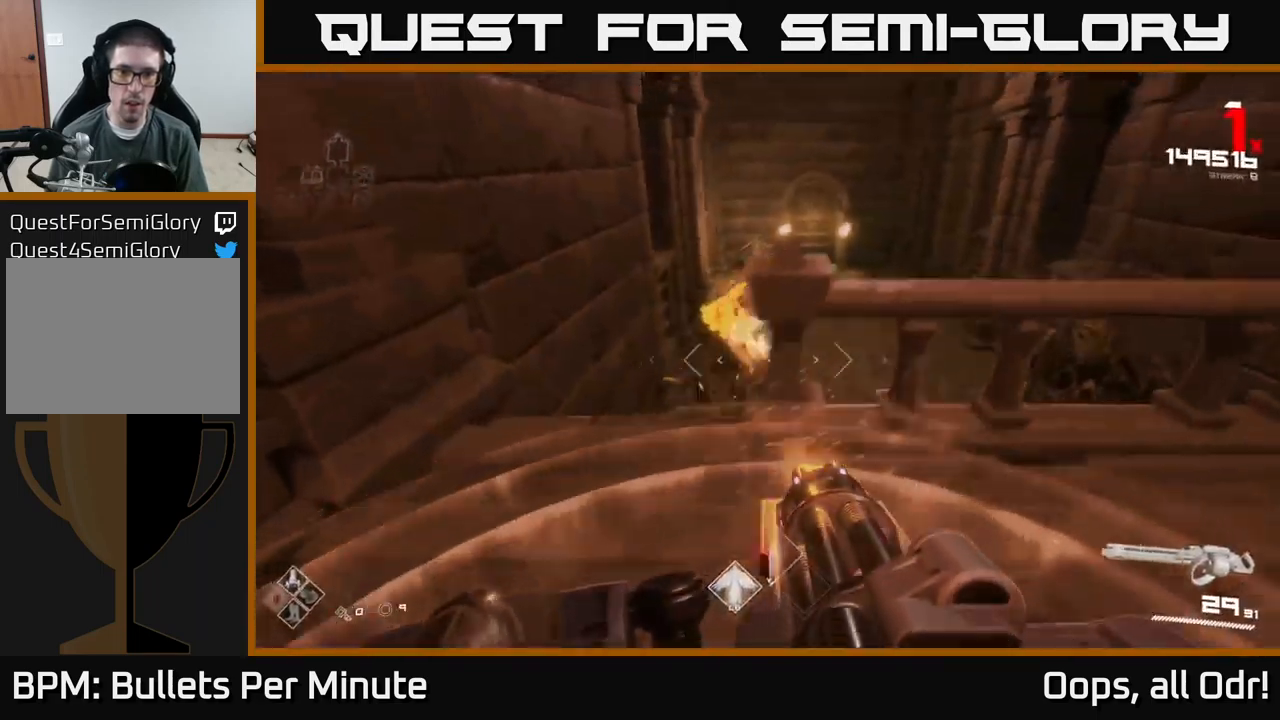
{"buttons": ["R2"], "left_stick": "up-left", "right_stick": "center", "events": [[100, "right_stick", "center"], [117, "left_stick", "center"], [400, "left_stick", "up-left"]]}
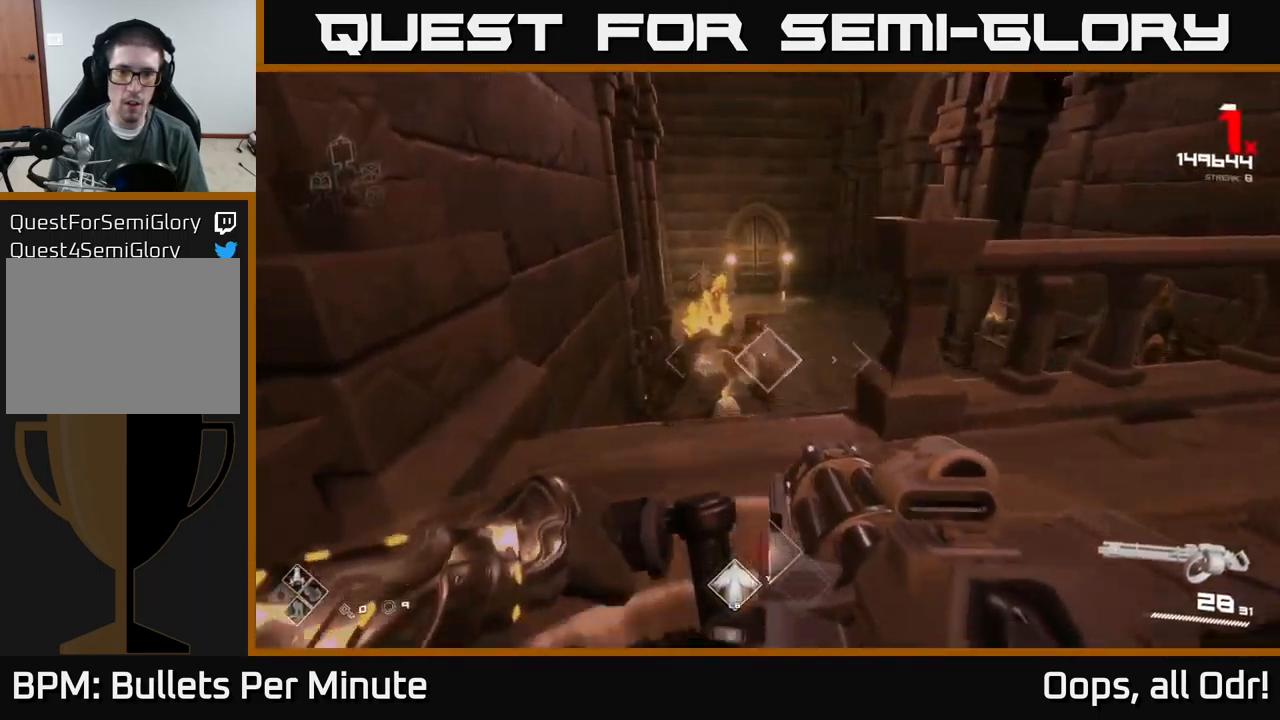
{"buttons": ["R2"], "left_stick": "down", "right_stick": "center", "events": [[100, "left_stick", "center"], [300, "right_stick", "left"], [367, "right_stick", "center"], [450, "left_stick", "down"]]}
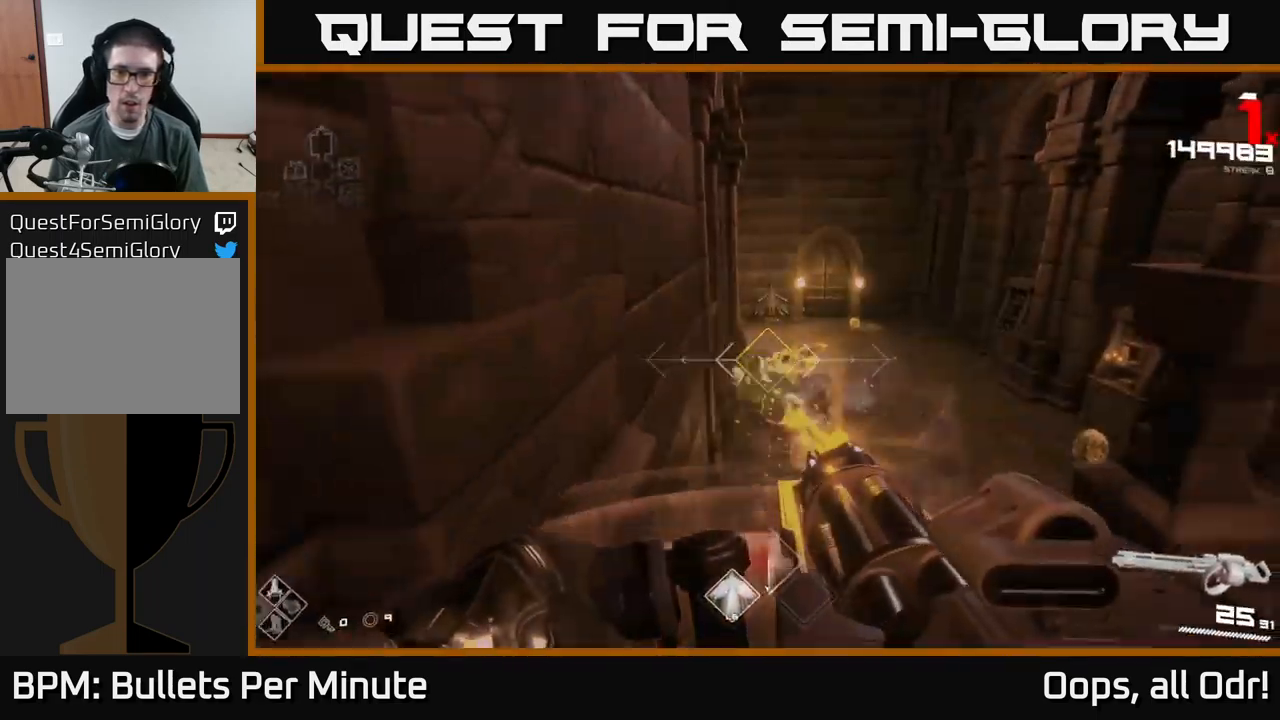
{"buttons": ["R2"], "left_stick": "down-right", "right_stick": "right", "events": [[267, "left_stick", "center"], [400, "left_stick", "down-right"], [400, "right_stick", "right"]]}
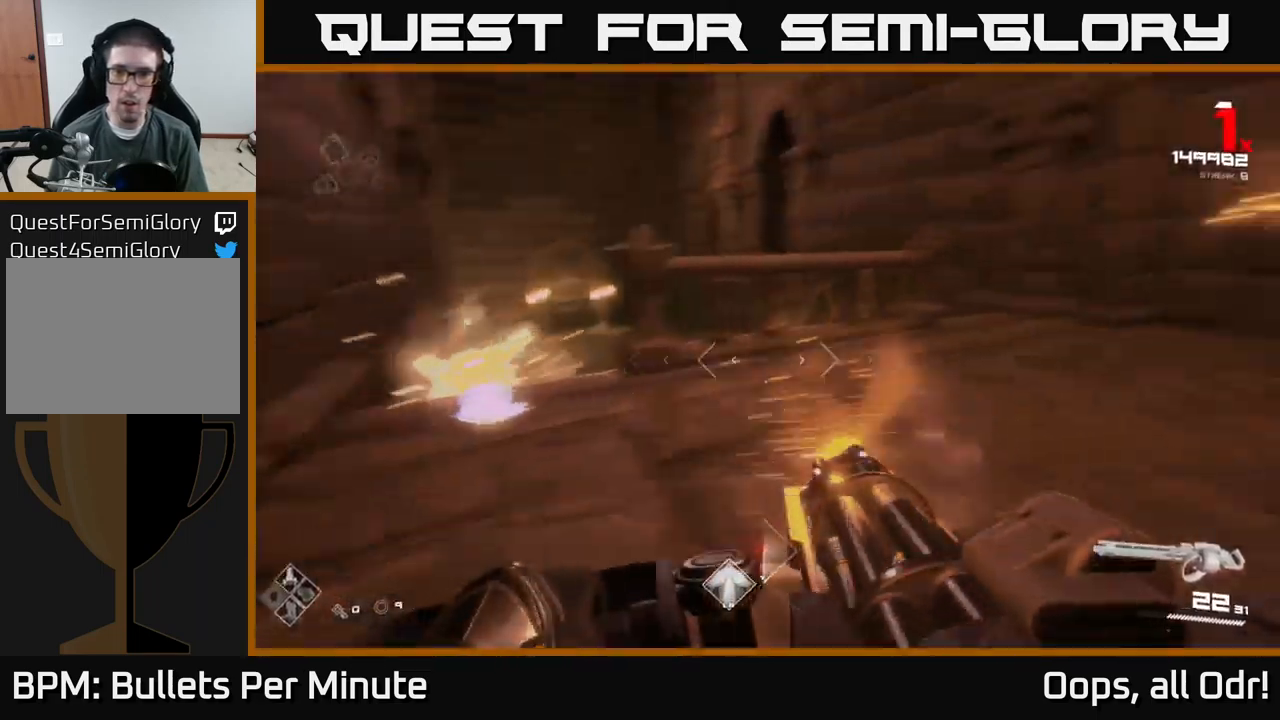
{"buttons": ["R2"], "left_stick": "up-right", "right_stick": "center", "events": [[50, "right_stick", "up-right"], [100, "left_stick", "right"], [167, "right_stick", "center"], [267, "left_stick", "up"], [300, "right_stick", "left"], [417, "left_stick", "up-right"], [450, "right_stick", "center"]]}
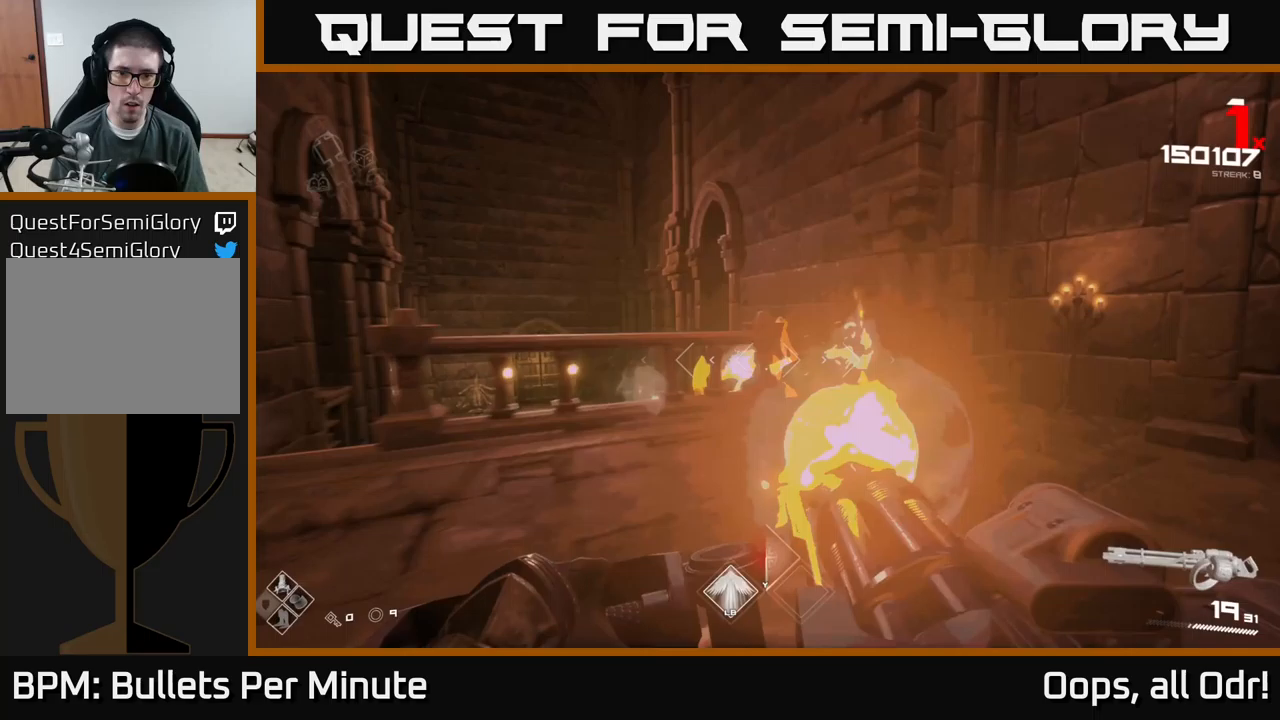
{"buttons": ["R2"], "left_stick": "right", "right_stick": "center", "events": [[150, "right_stick", "left"], [183, "left_stick", "center"], [300, "left_stick", "right"], [333, "right_stick", "center"]]}
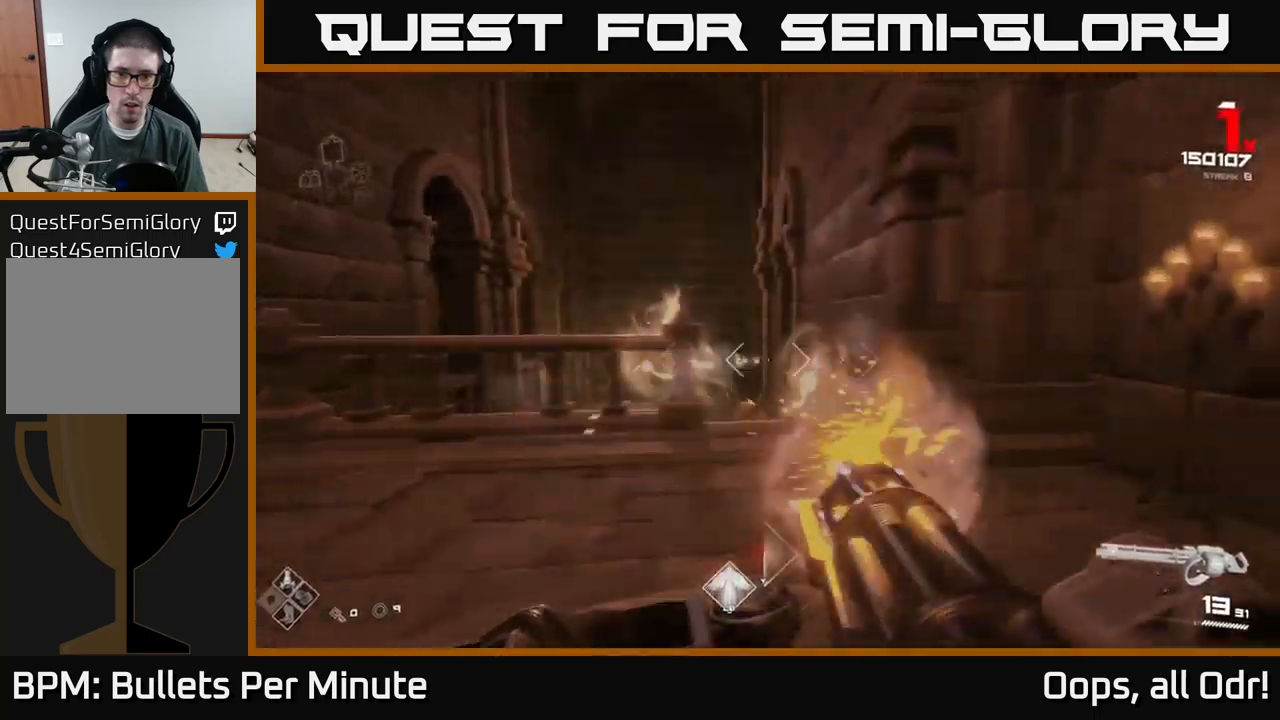
{"buttons": ["R2"], "left_stick": "center", "right_stick": "center", "events": [[50, "right_stick", "down-left"], [150, "left_stick", "center"], [167, "right_stick", "center"], [283, "left_stick", "up"], [417, "left_stick", "center"]]}
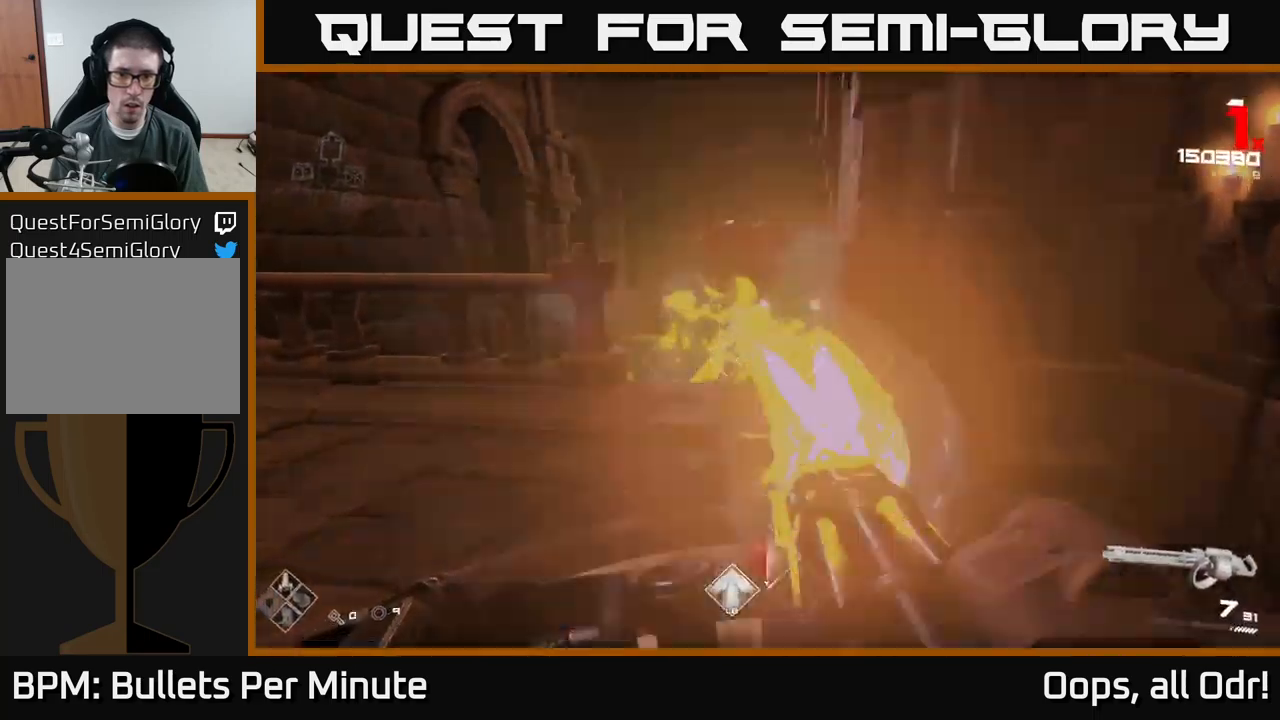
{"buttons": [], "left_stick": "center", "right_stick": "center", "events": [[17, "left_stick", "left"], [117, "left_stick", "center"], [300, "R2", "up"], [350, "left_stick", "left"], [400, "R1", "down"], [467, "left_stick", "center"], [500, "R1", "up"]]}
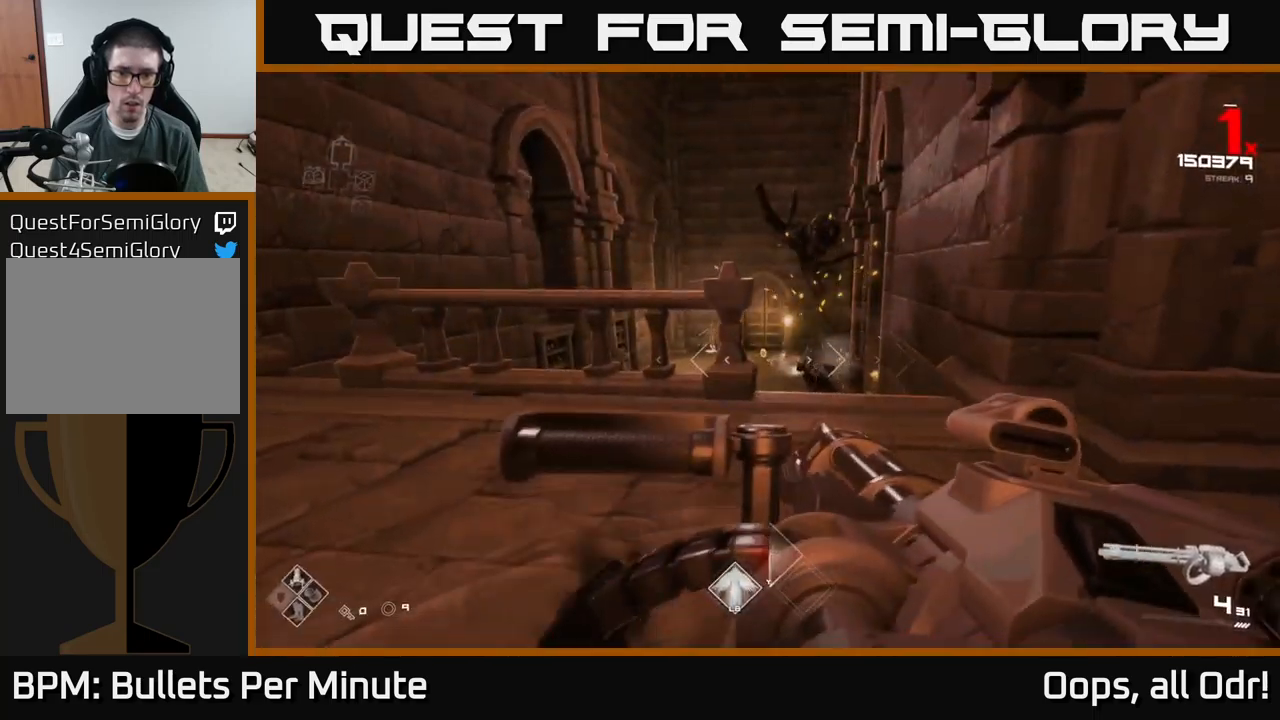
{"buttons": ["R1"], "left_stick": "up", "right_stick": "center", "events": [[183, "R1", "down"], [217, "left_stick", "up"], [283, "R1", "up"], [300, "left_stick", "center"], [400, "left_stick", "up"], [483, "R1", "down"]]}